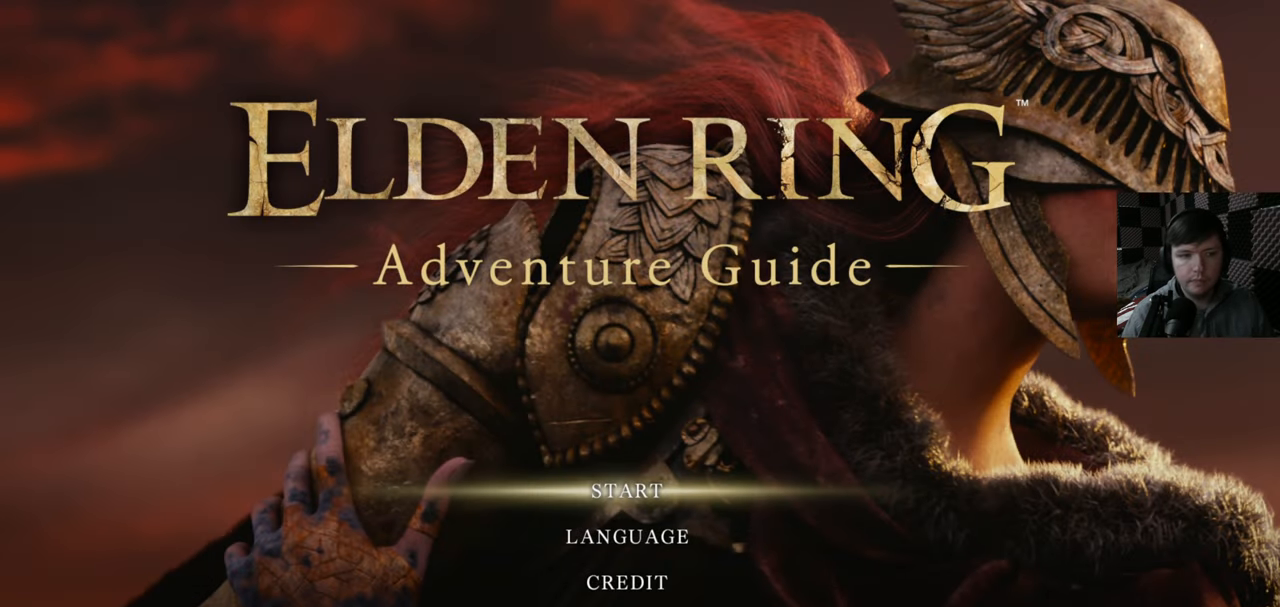
Gameplay with a controller (Xbox layout); each line is a JSON object with the inputs held at the frame after it. "events" lists button and stick changes between this image and that frame as [ms after this image, input, new state], when the widget could be followed in between. Not read: L3 SELECT.
{"buttons": ["DPAD_DOWN"], "left_stick": "center", "right_stick": "center", "events": [[166, "DPAD_DOWN", "down"], [333, "DPAD_DOWN", "up"], [450, "DPAD_DOWN", "down"]]}
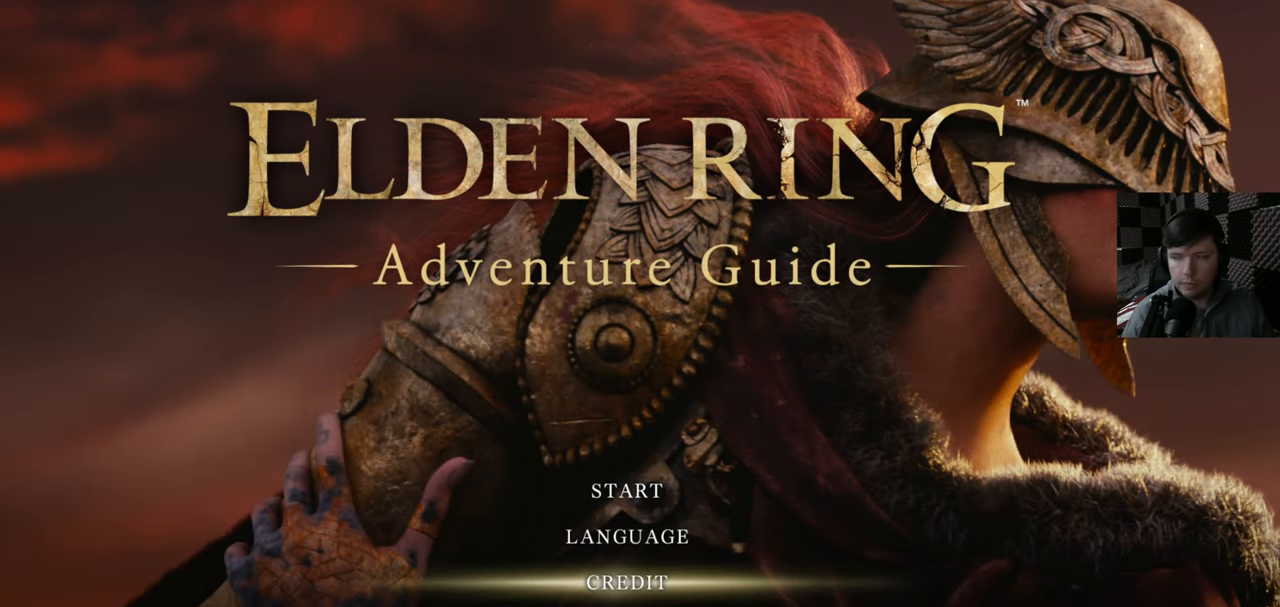
{"buttons": [], "left_stick": "center", "right_stick": "center", "events": [[83, "DPAD_DOWN", "up"], [283, "DPAD_UP", "down"], [400, "DPAD_UP", "up"]]}
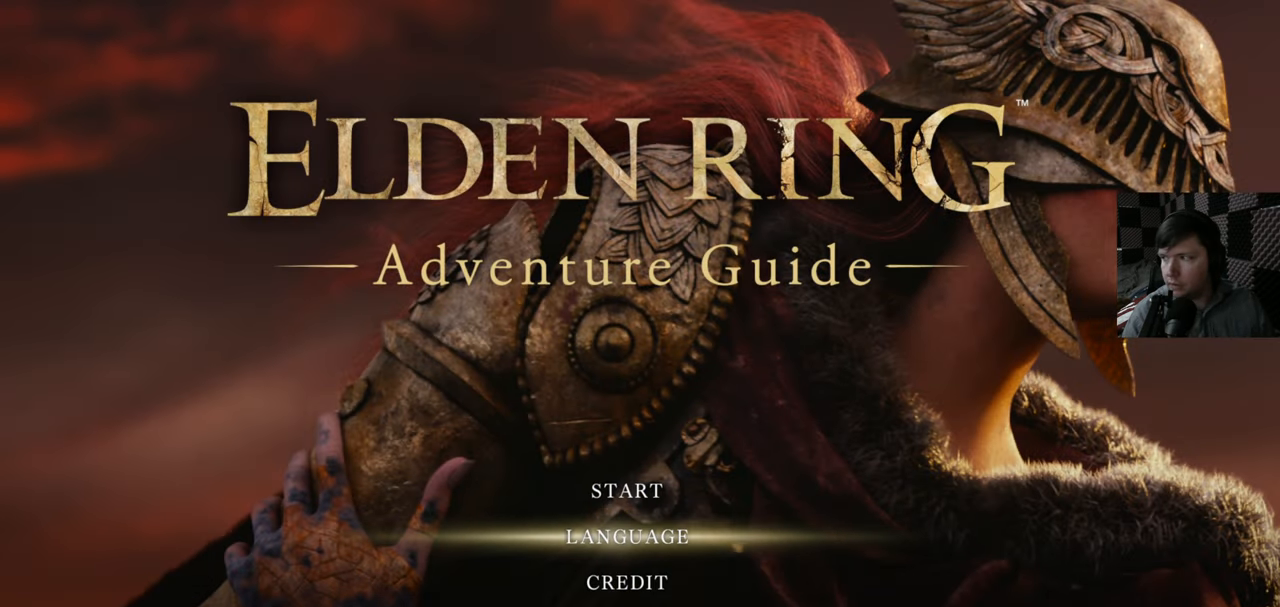
{"buttons": [], "left_stick": "center", "right_stick": "center", "events": []}
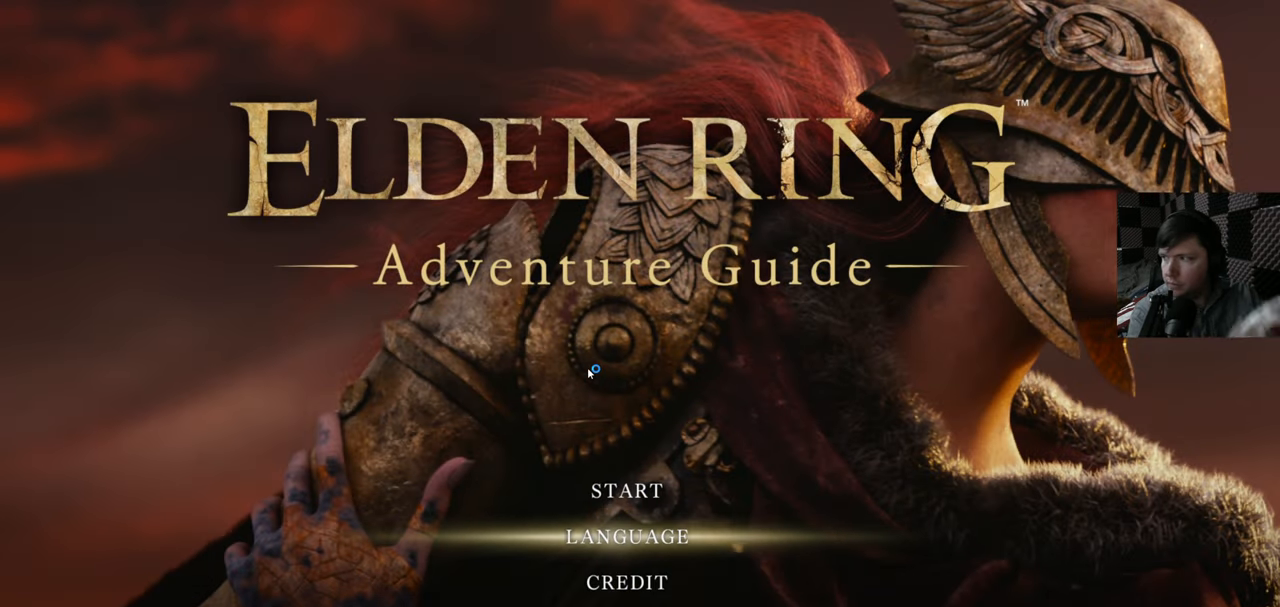
{"buttons": [], "left_stick": "center", "right_stick": "center", "events": []}
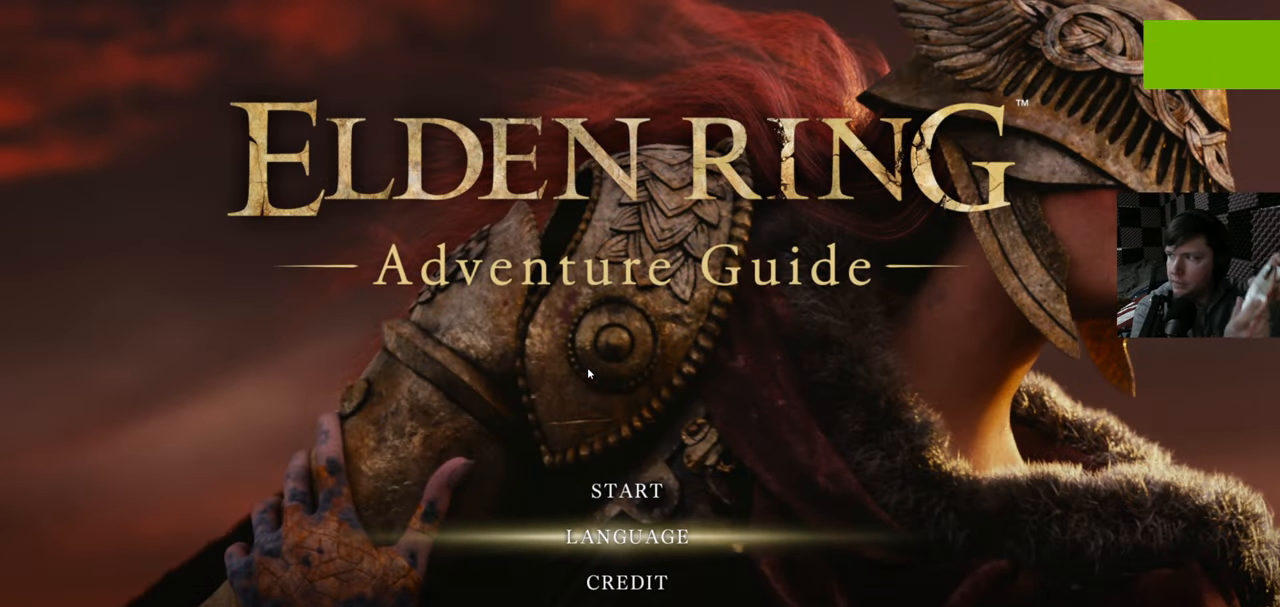
{"buttons": [], "left_stick": "center", "right_stick": "center", "events": [[133, "DPAD_RIGHT", "down"], [283, "DPAD_RIGHT", "up"], [366, "DPAD_LEFT", "down"], [366, "DPAD_UP", "down"], [450, "DPAD_UP", "up"], [466, "DPAD_LEFT", "up"]]}
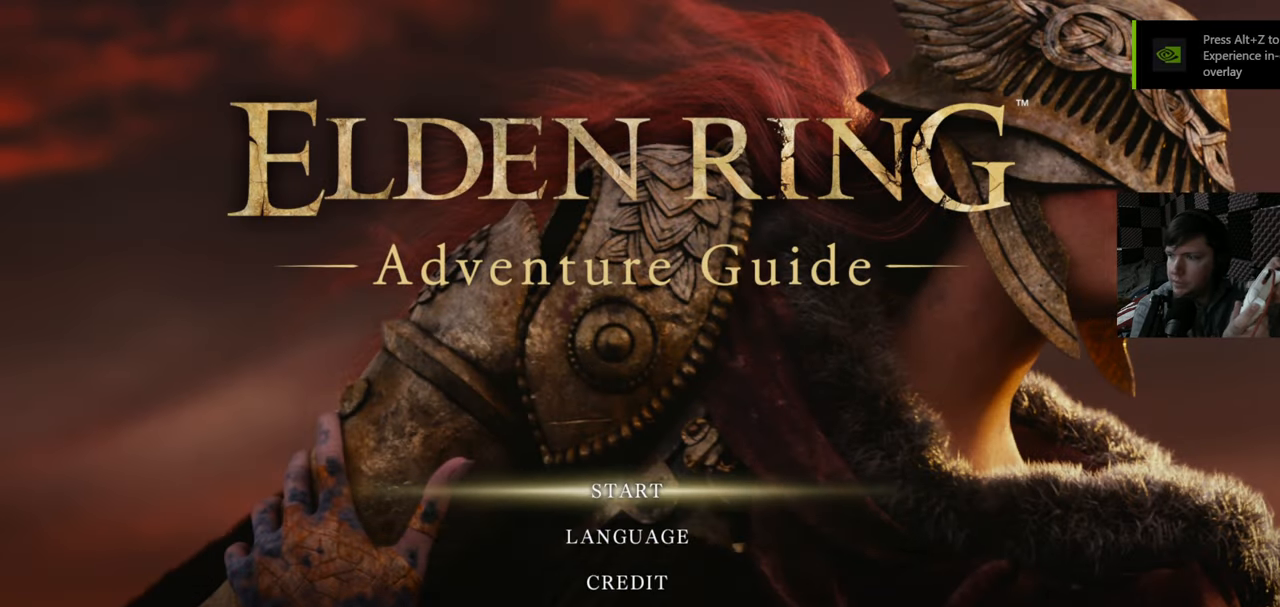
{"buttons": ["DPAD_DOWN"], "left_stick": "center", "right_stick": "center", "events": [[100, "DPAD_DOWN", "down"], [233, "DPAD_DOWN", "up"], [450, "DPAD_DOWN", "down"]]}
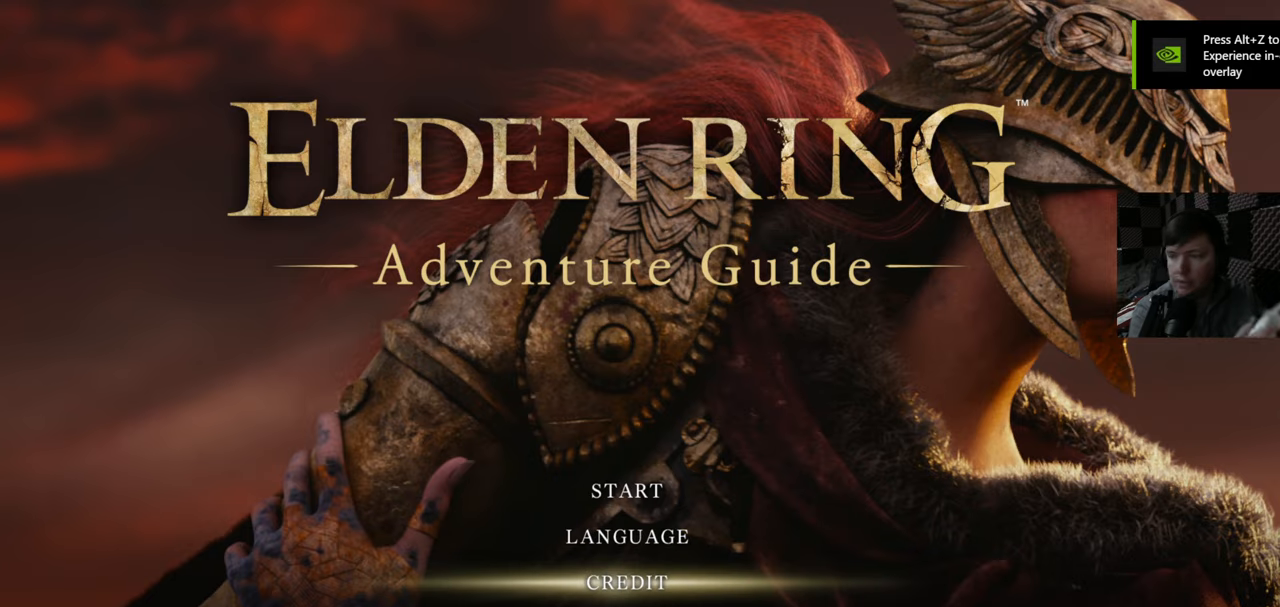
{"buttons": ["DPAD_UP"], "left_stick": "center", "right_stick": "center", "events": [[100, "DPAD_DOWN", "up"], [200, "DPAD_UP", "down"], [333, "DPAD_UP", "up"], [450, "DPAD_UP", "down"]]}
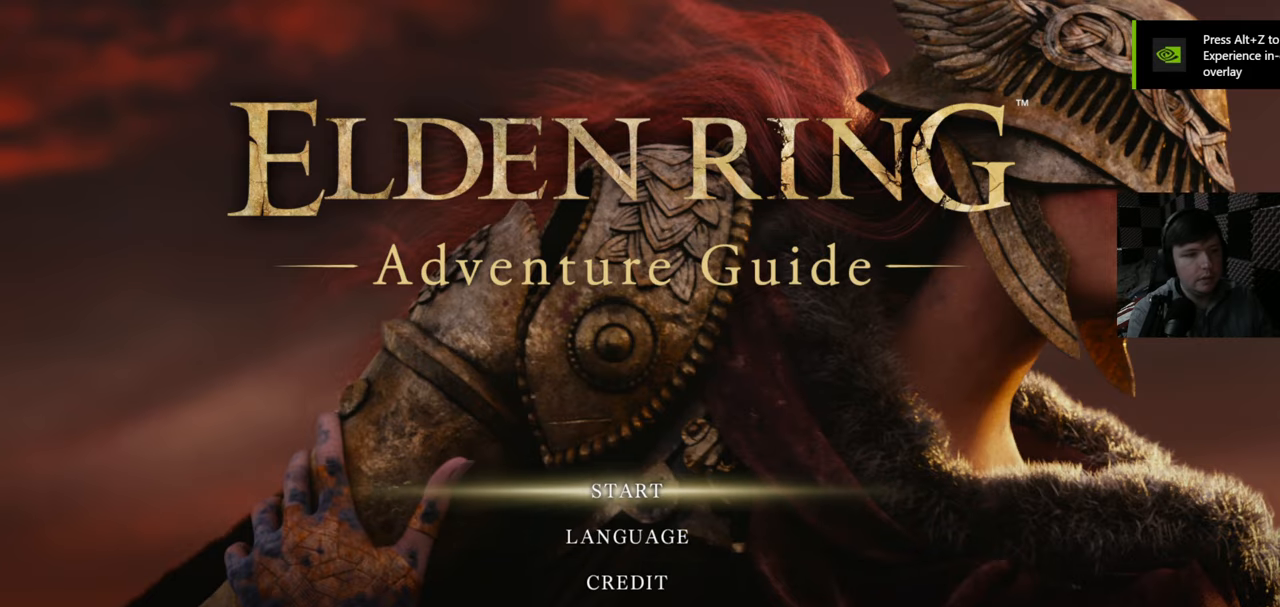
{"buttons": [], "left_stick": "center", "right_stick": "center", "events": [[83, "DPAD_UP", "up"], [183, "A", "down"], [300, "A", "up"]]}
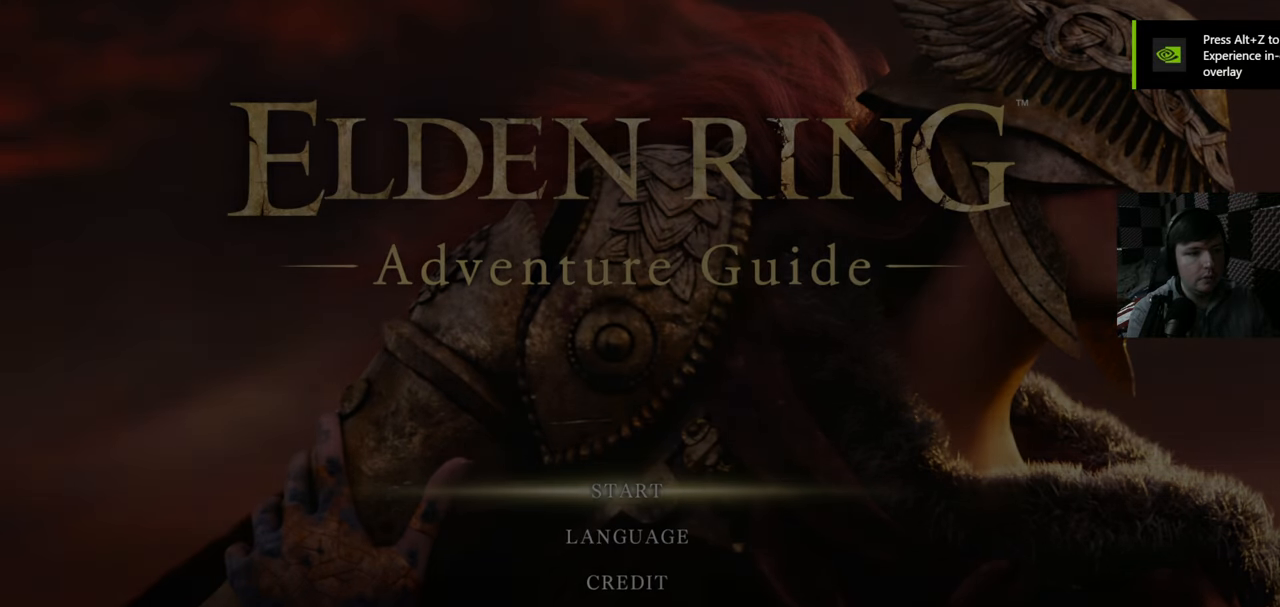
{"buttons": [], "left_stick": "center", "right_stick": "center", "events": []}
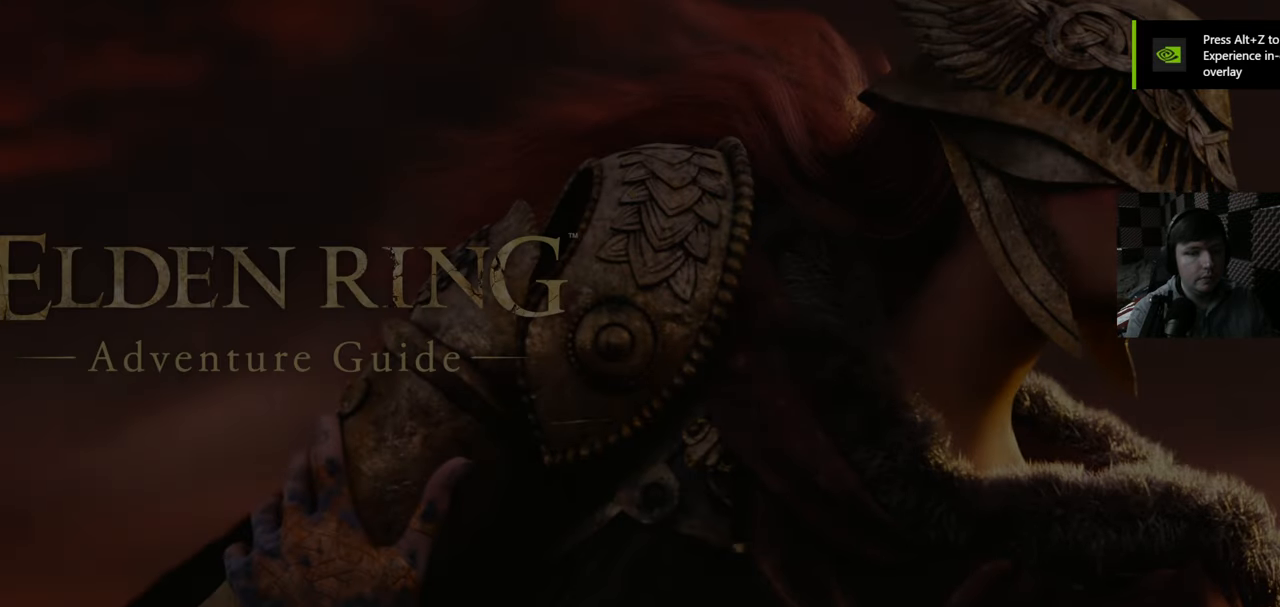
{"buttons": [], "left_stick": "center", "right_stick": "center", "events": []}
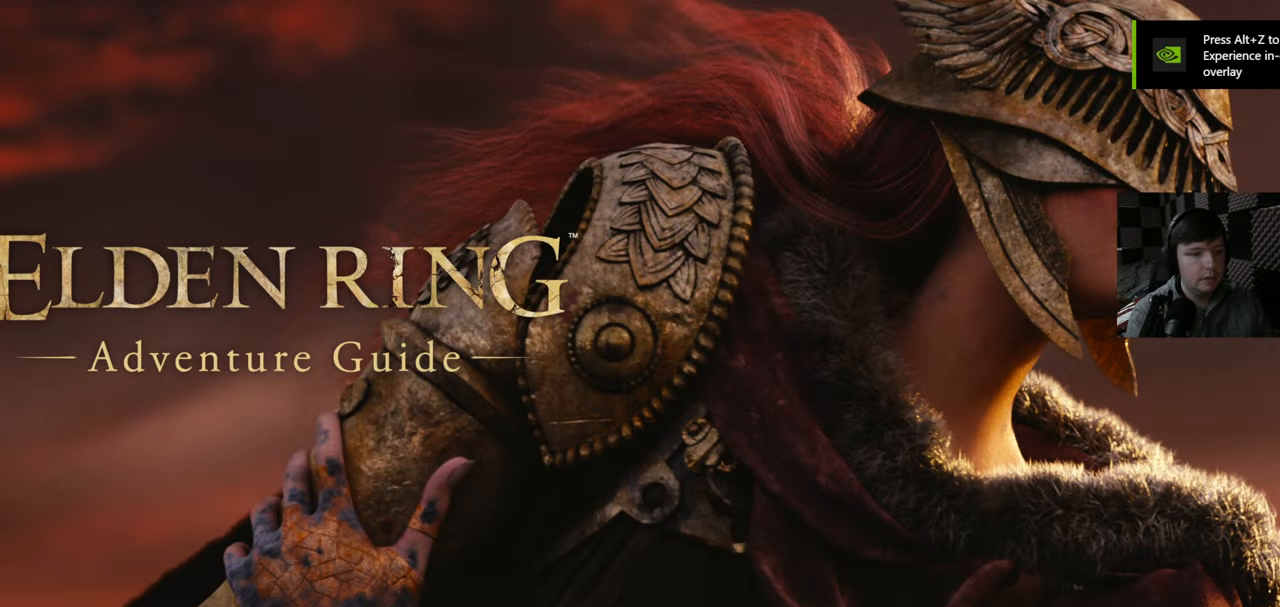
{"buttons": [], "left_stick": "center", "right_stick": "center", "events": [[133, "R1", "down"], [216, "R1", "up"]]}
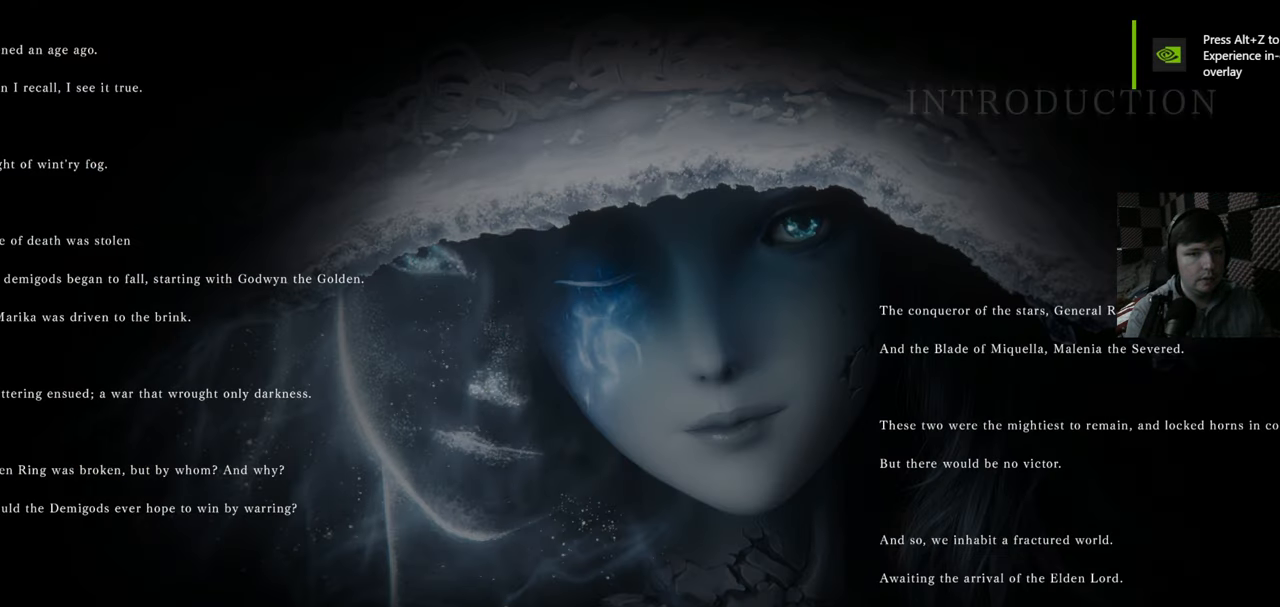
{"buttons": [], "left_stick": "center", "right_stick": "center", "events": [[166, "R1", "down"], [283, "R1", "up"]]}
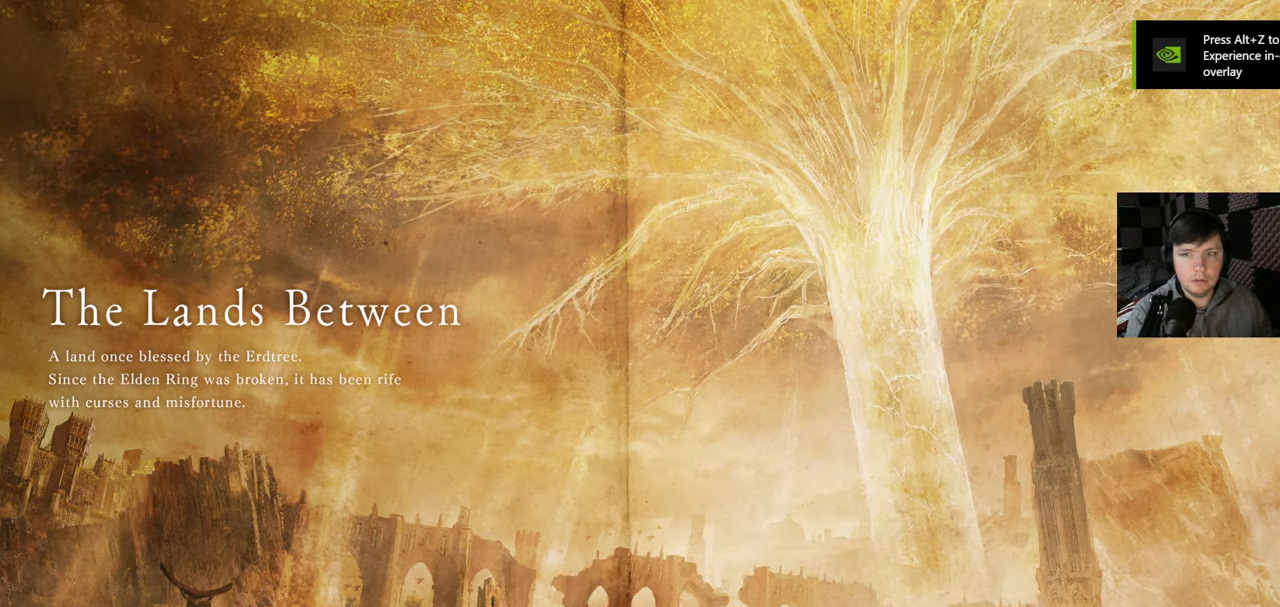
{"buttons": [], "left_stick": "center", "right_stick": "center", "events": [[233, "R1", "down"], [283, "R1", "up"]]}
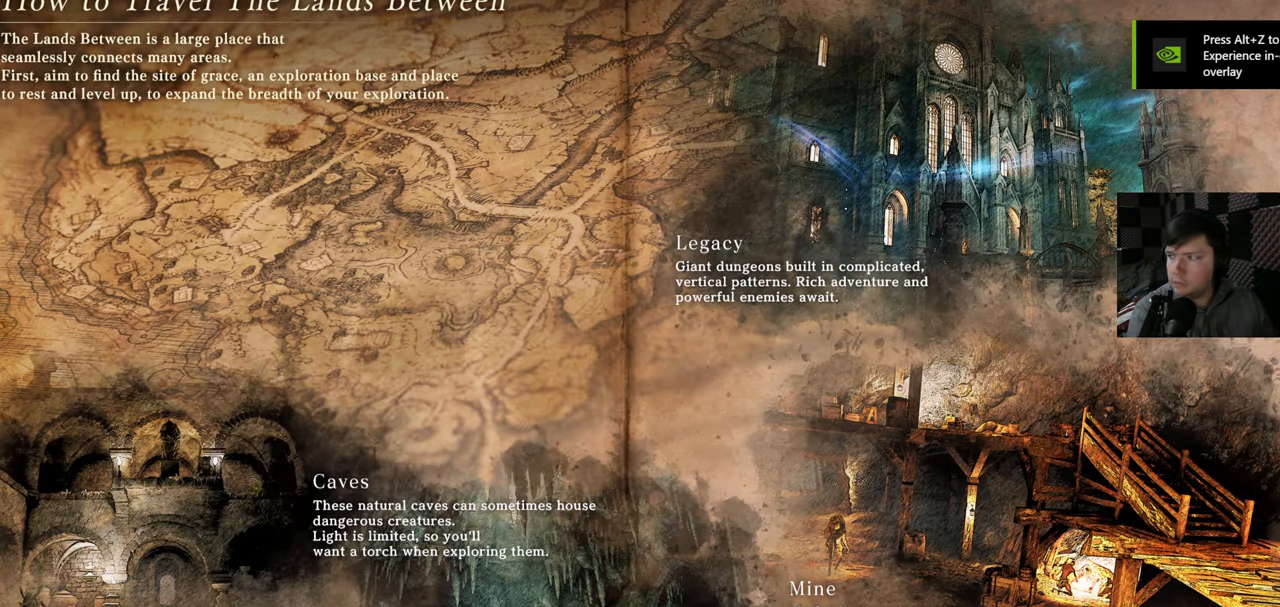
{"buttons": [], "left_stick": "center", "right_stick": "center", "events": [[250, "L2", "down"], [266, "L2", "up"]]}
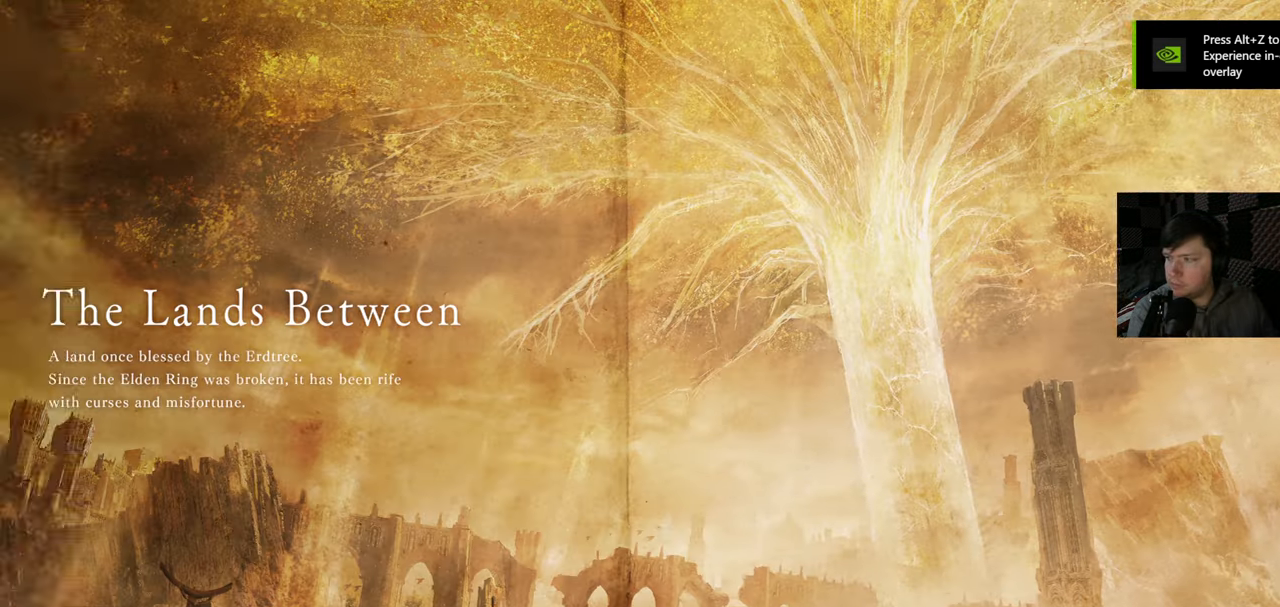
{"buttons": ["L2"], "left_stick": "center", "right_stick": "center", "events": [[316, "L2", "down"]]}
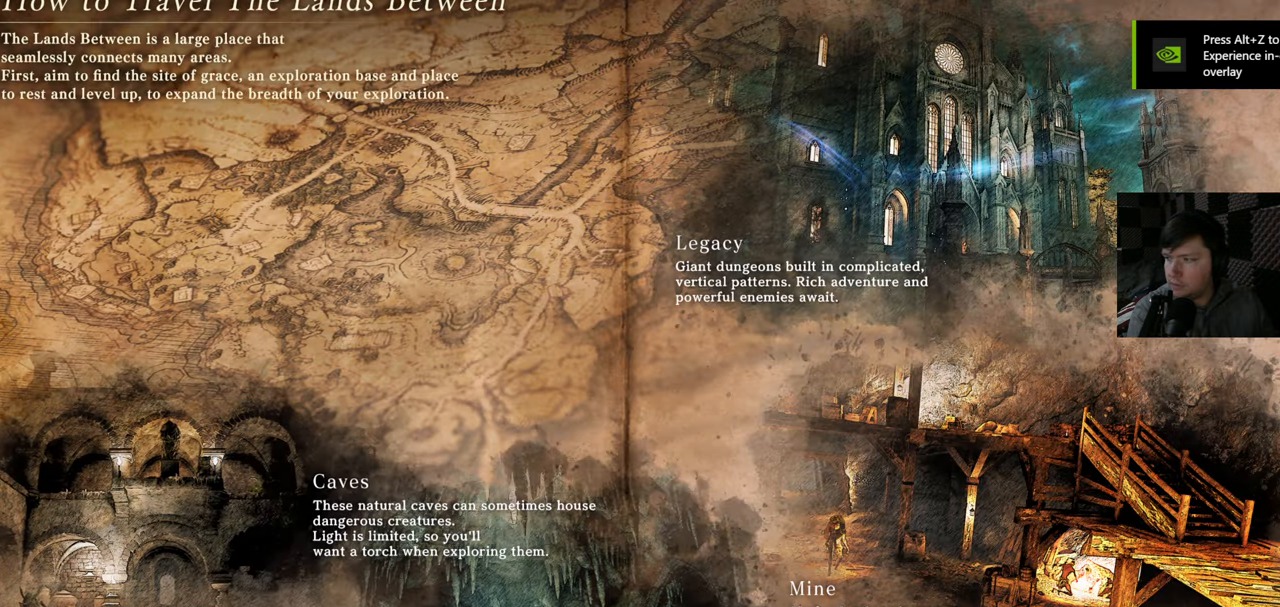
{"buttons": ["L2"], "left_stick": "center", "right_stick": "center", "events": [[16, "L2", "up"], [300, "L2", "down"]]}
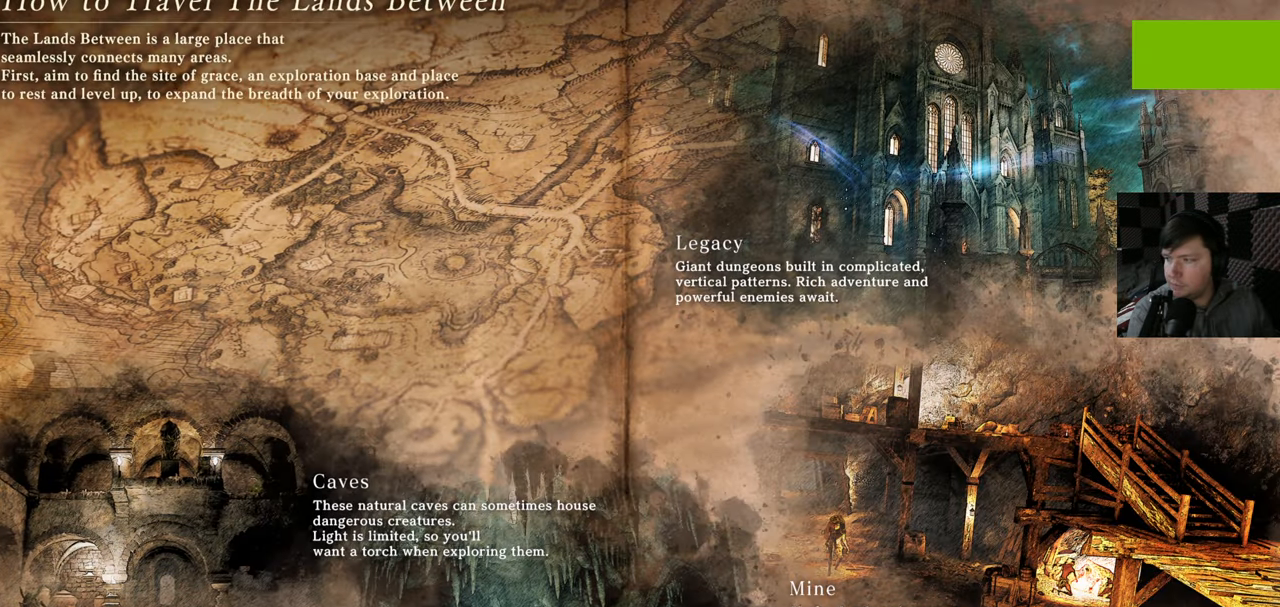
{"buttons": [], "left_stick": "center", "right_stick": "center", "events": [[66, "L2", "up"]]}
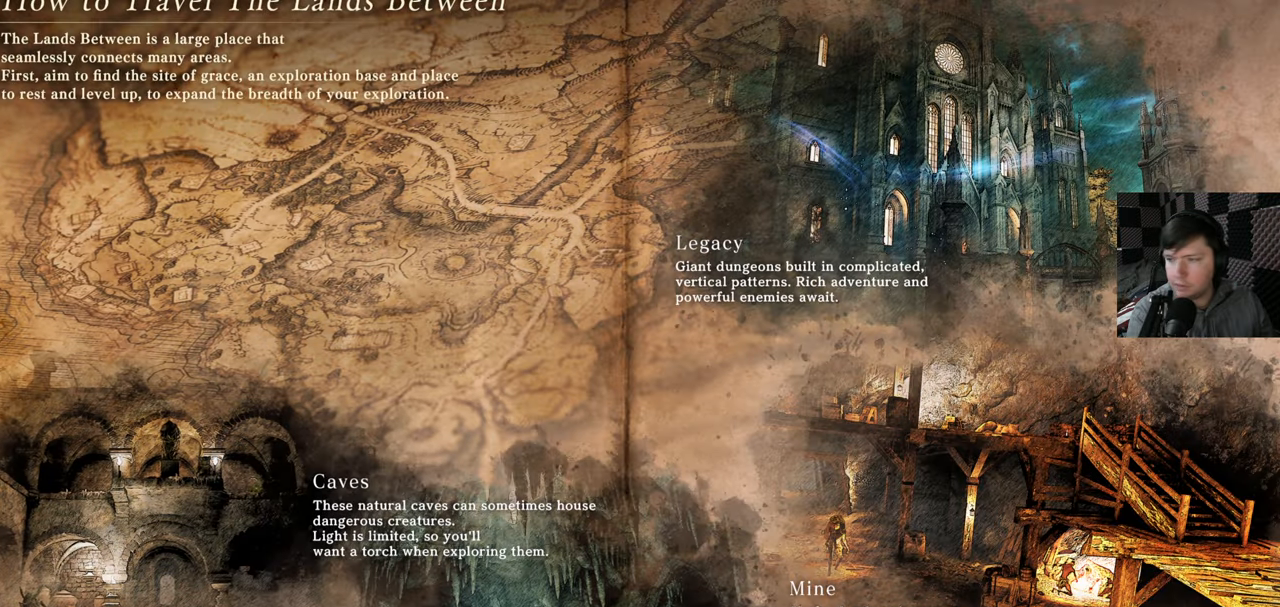
{"buttons": [], "left_stick": "center", "right_stick": "center", "events": []}
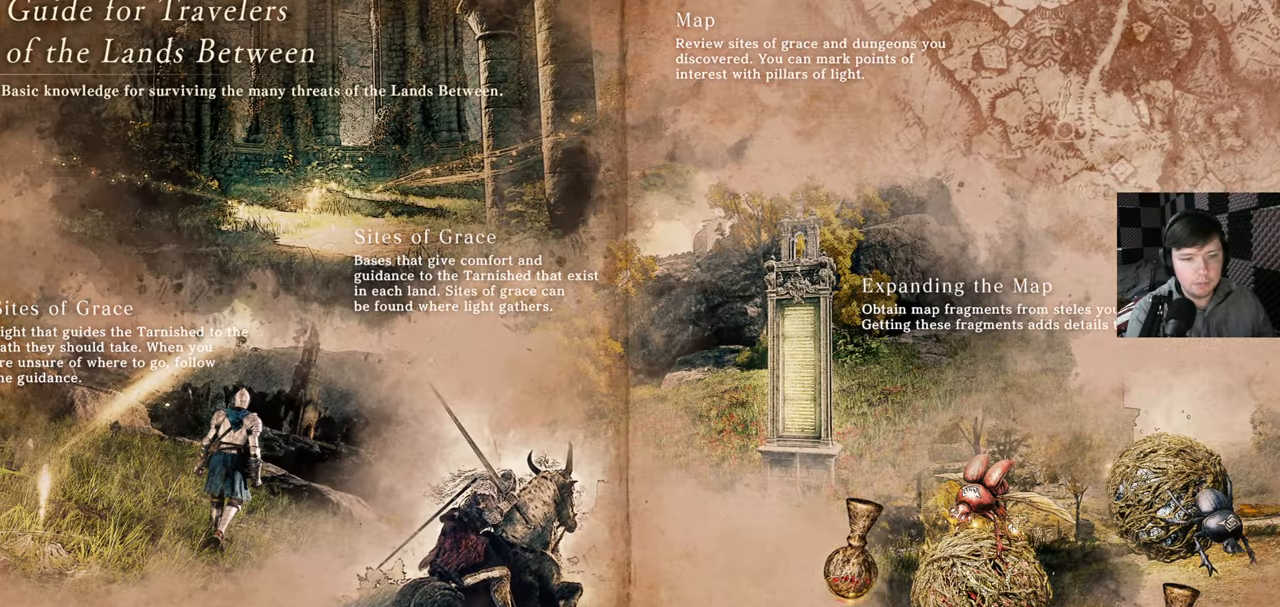
{"buttons": [], "left_stick": "center", "right_stick": "center", "events": [[83, "B", "down"], [183, "B", "up"]]}
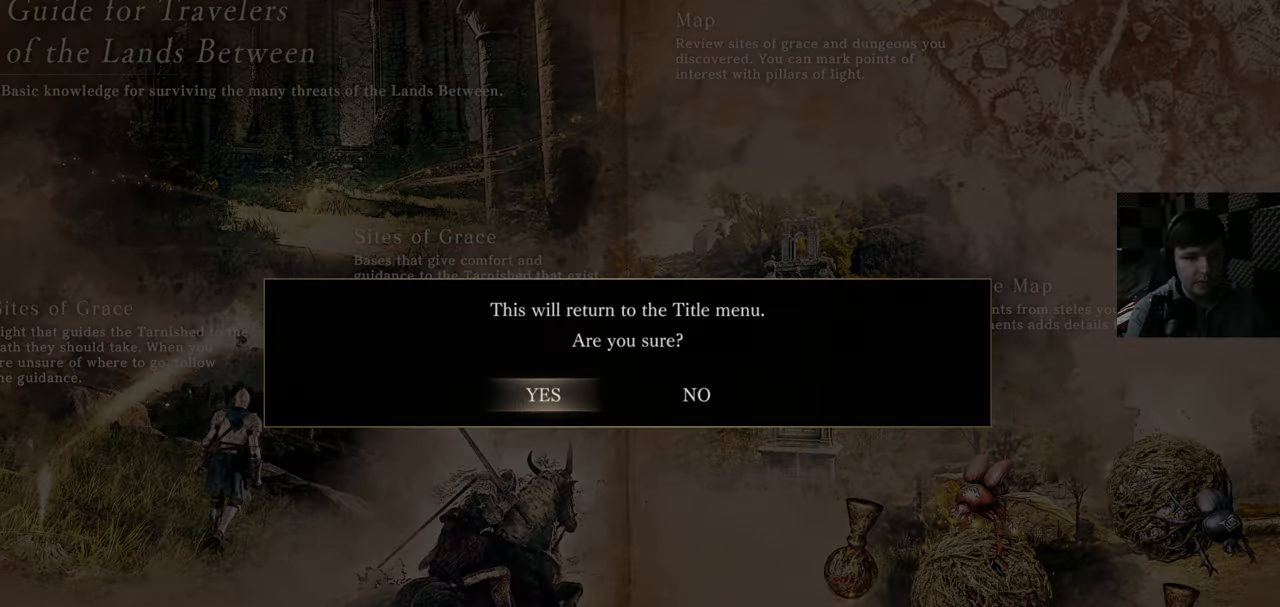
{"buttons": [], "left_stick": "center", "right_stick": "center", "events": []}
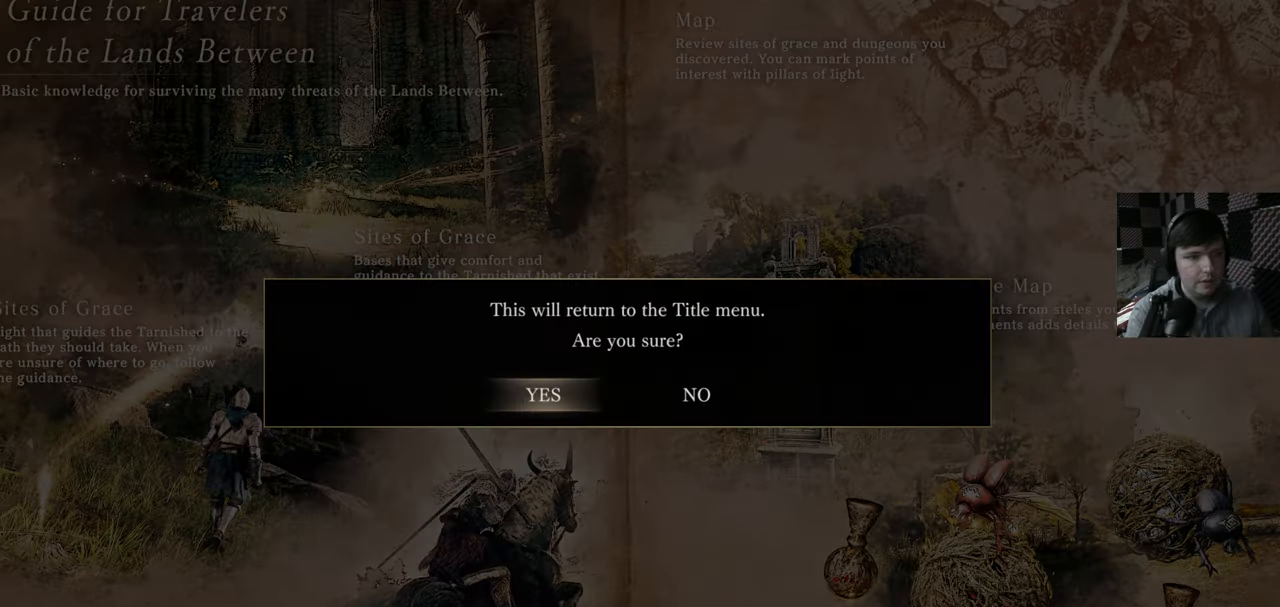
{"buttons": [], "left_stick": "center", "right_stick": "center", "events": [[100, "A", "down"], [200, "A", "up"]]}
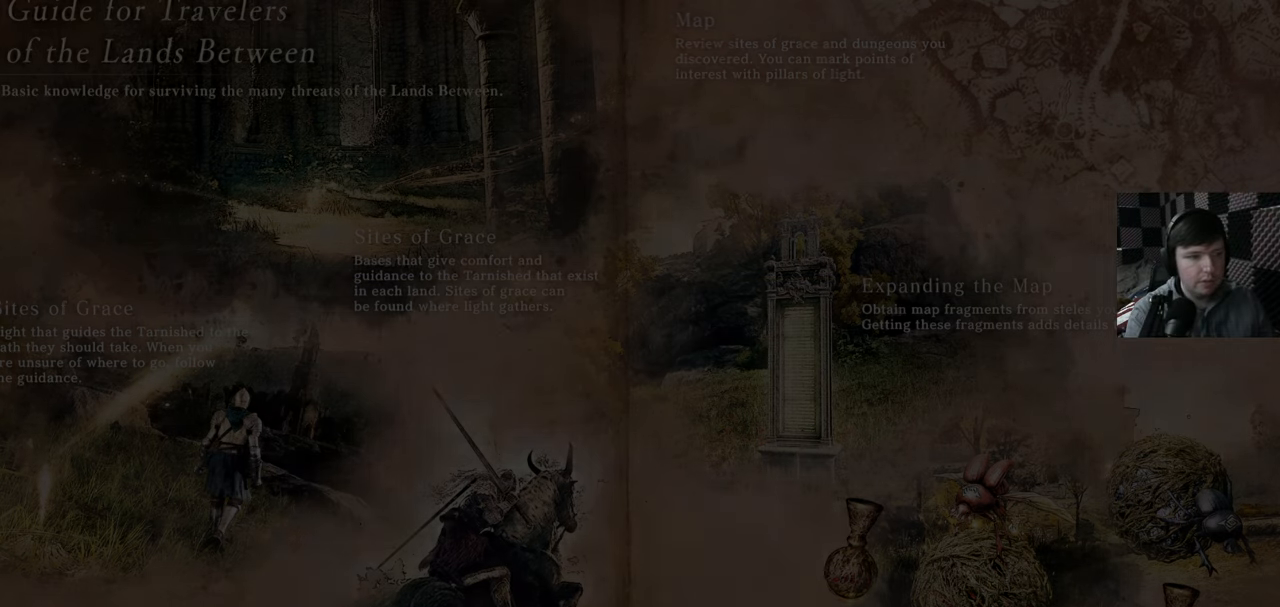
{"buttons": [], "left_stick": "center", "right_stick": "center", "events": []}
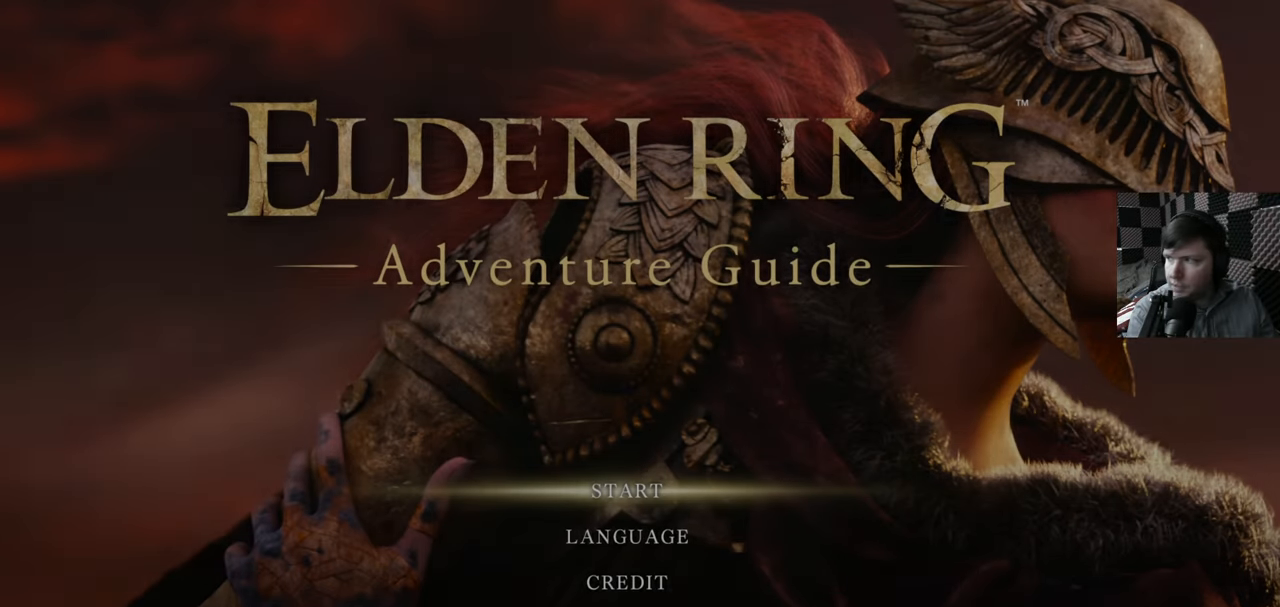
{"buttons": [], "left_stick": "center", "right_stick": "center", "events": []}
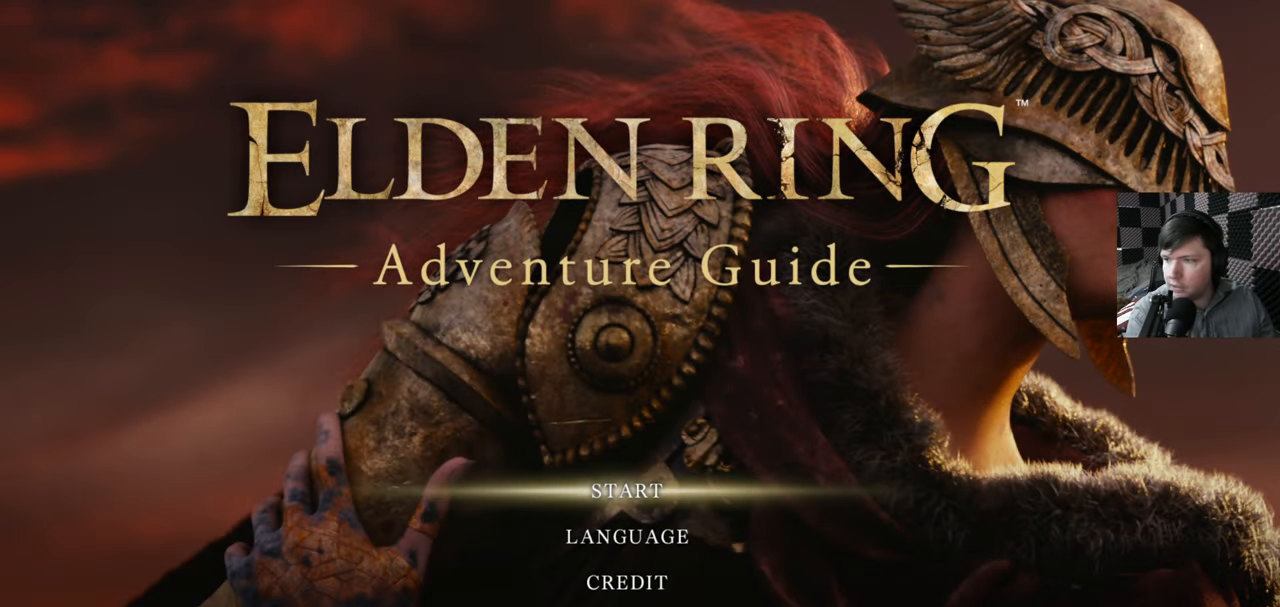
{"buttons": [], "left_stick": "center", "right_stick": "center", "events": [[333, "DPAD_DOWN", "down"], [466, "DPAD_DOWN", "up"]]}
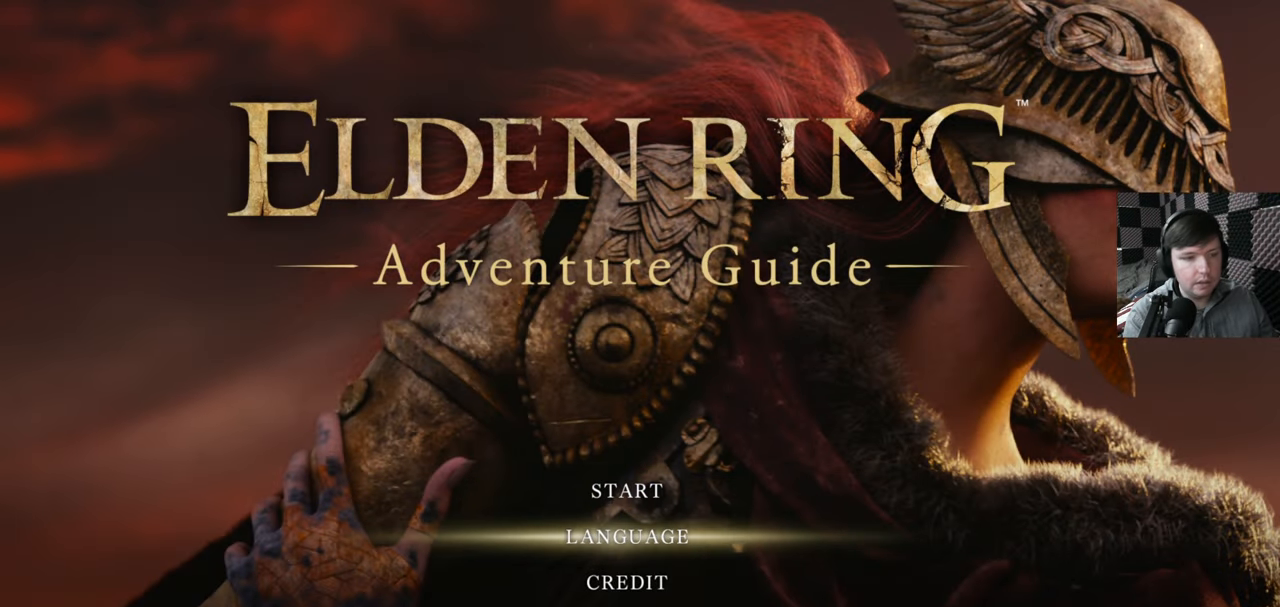
{"buttons": [], "left_stick": "center", "right_stick": "center", "events": [[33, "DPAD_DOWN", "down"], [183, "DPAD_DOWN", "up"], [383, "DPAD_DOWN", "down"], [500, "DPAD_DOWN", "up"]]}
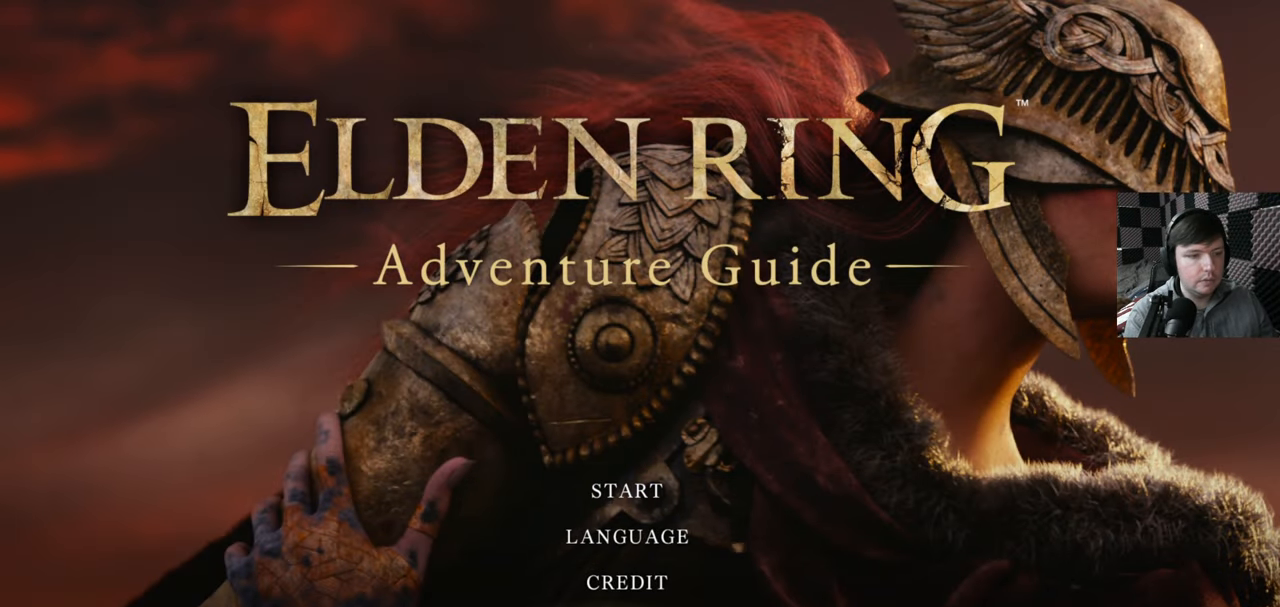
{"buttons": [], "left_stick": "center", "right_stick": "center", "events": [[83, "A", "down"], [133, "A", "up"]]}
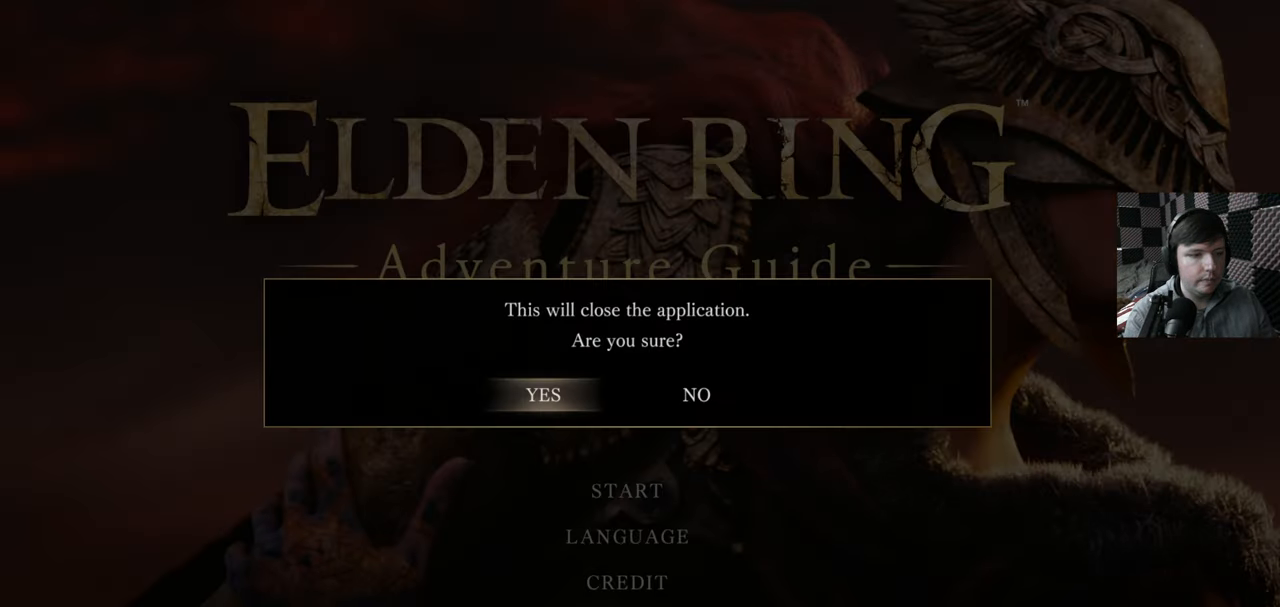
{"buttons": [], "left_stick": "center", "right_stick": "center", "events": [[233, "A", "down"], [283, "A", "up"]]}